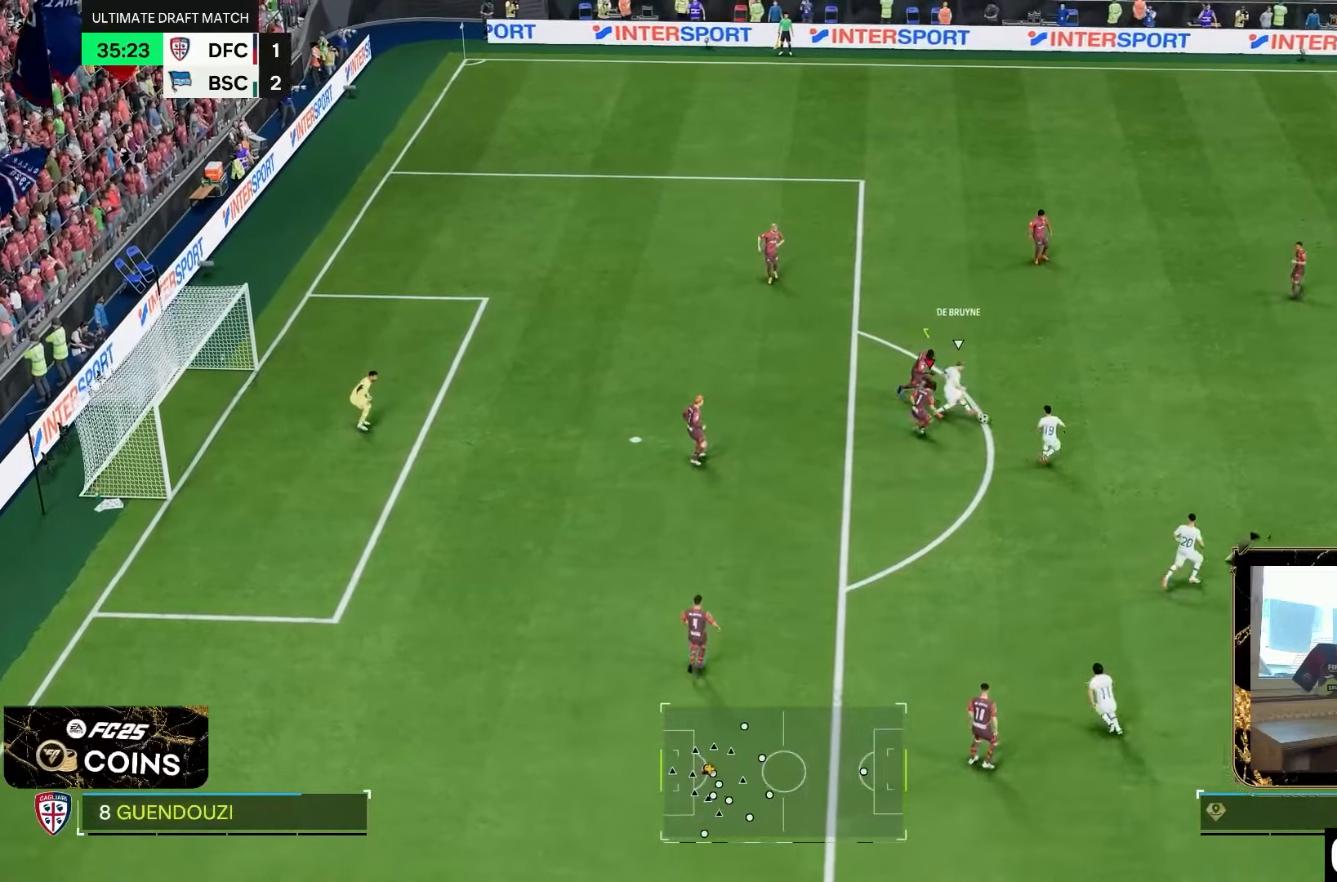
Gameplay with a controller (PlayStation layout); each line is a JSON object with the inputs held at the frame after it. "events" lists button and stick changes between this image and that frame as [ms after this image, input, new state], when the widget could be followed in between. Not read: L2 L3 R3.
{"buttons": ["CROSS", "R2"], "left_stick": "down-right", "right_stick": "center", "events": []}
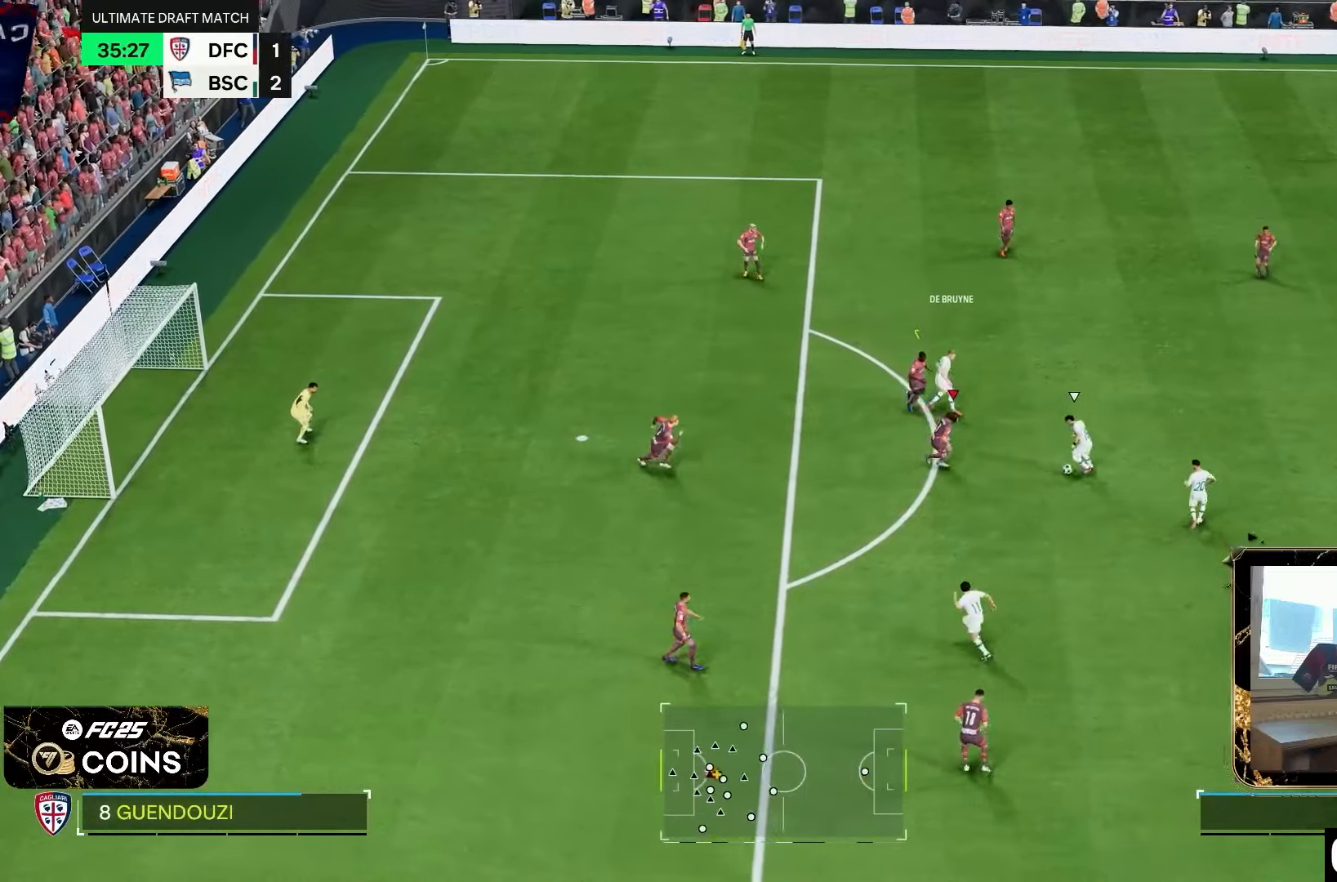
{"buttons": ["R2"], "left_stick": "down-right", "right_stick": "center", "events": [[83, "CROSS", "up"], [317, "CIRCLE", "down"], [450, "CIRCLE", "up"]]}
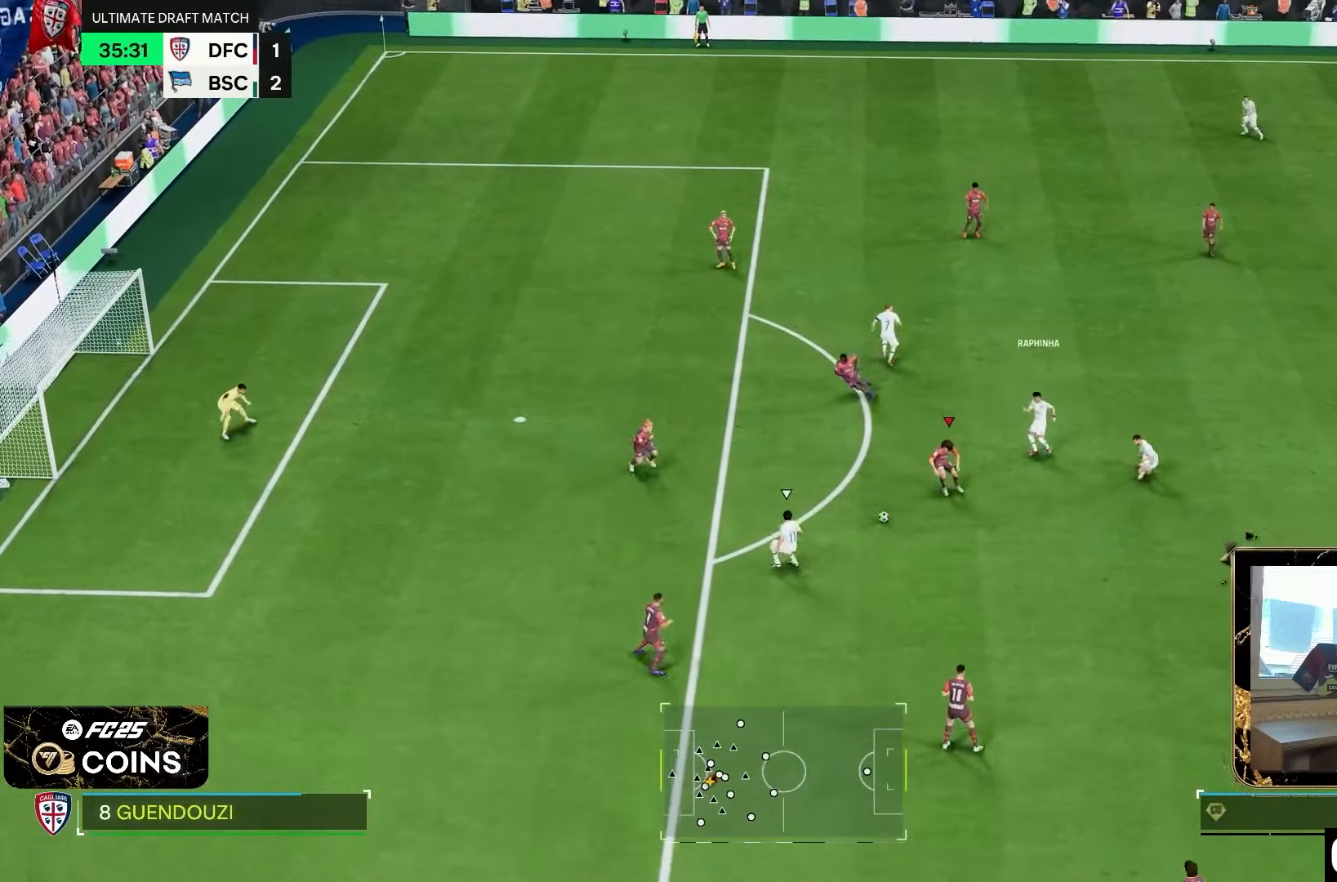
{"buttons": ["CROSS", "R2"], "left_stick": "down-left", "right_stick": "center", "events": [[217, "CROSS", "down"], [250, "L1", "down"], [350, "L1", "up"], [350, "left_stick", "down"], [450, "left_stick", "down-left"]]}
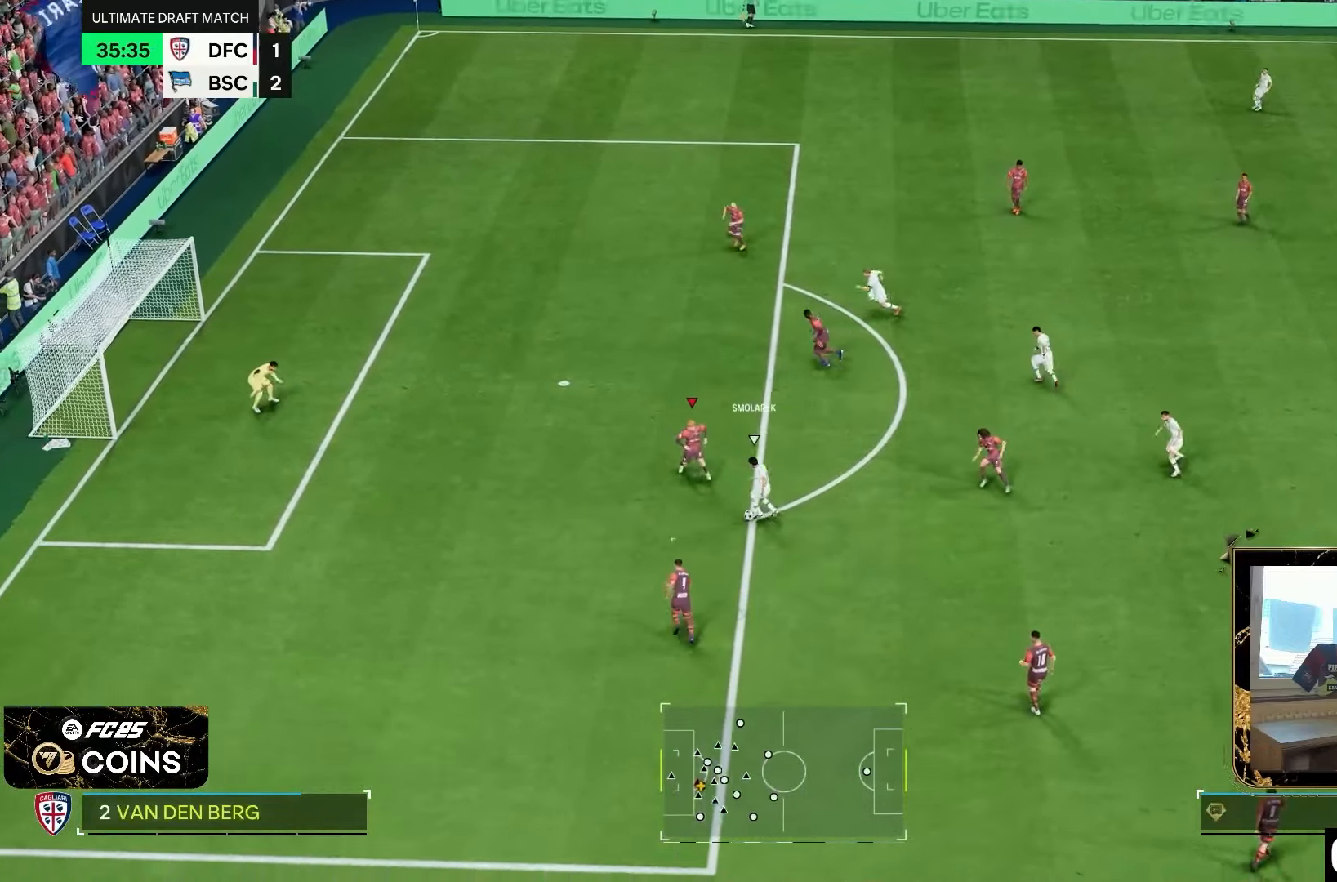
{"buttons": ["R2"], "left_stick": "down", "right_stick": "center"}
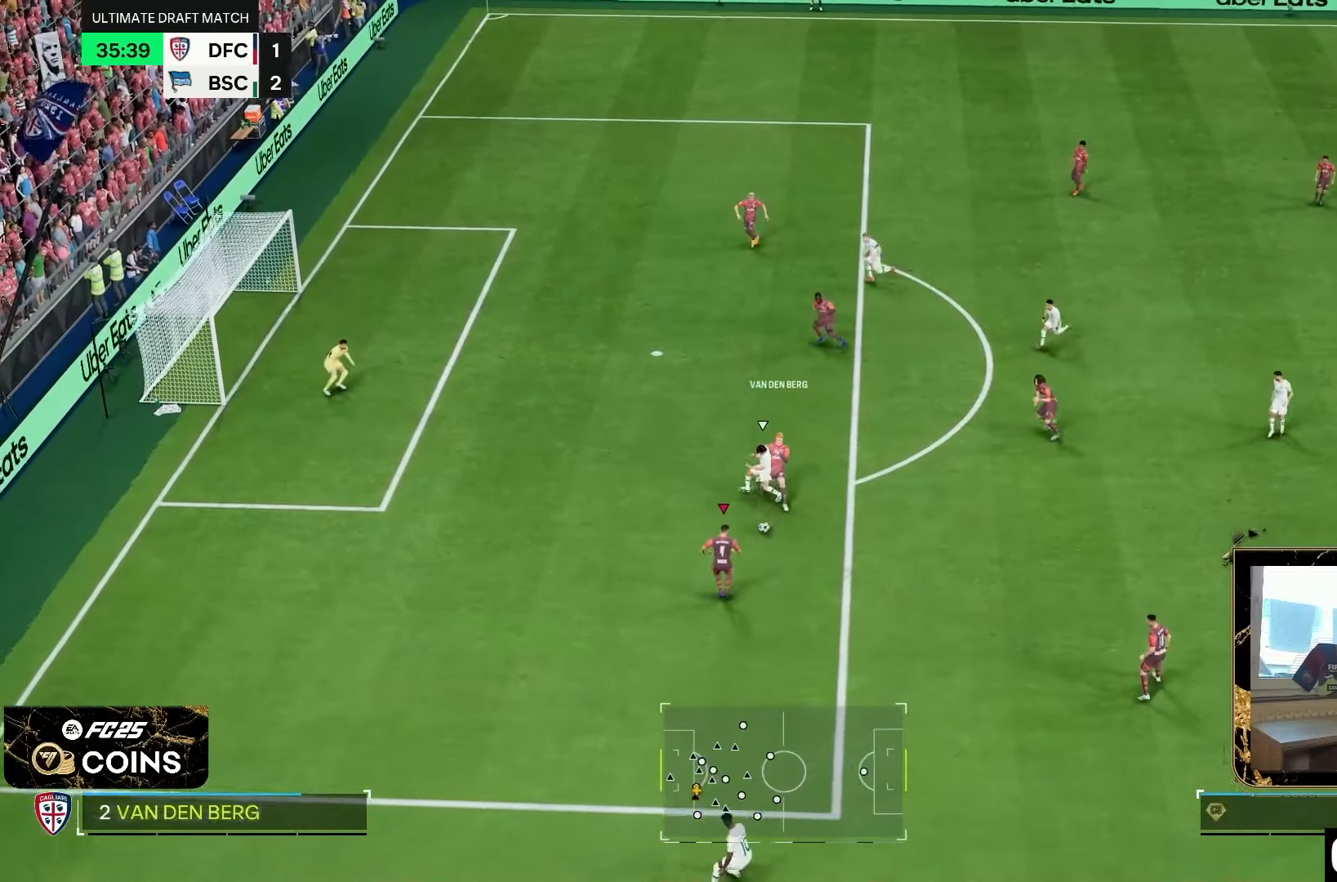
{"buttons": ["R2"], "left_stick": "right", "right_stick": "center", "events": [[250, "left_stick", "down-right"], [450, "left_stick", "right"]]}
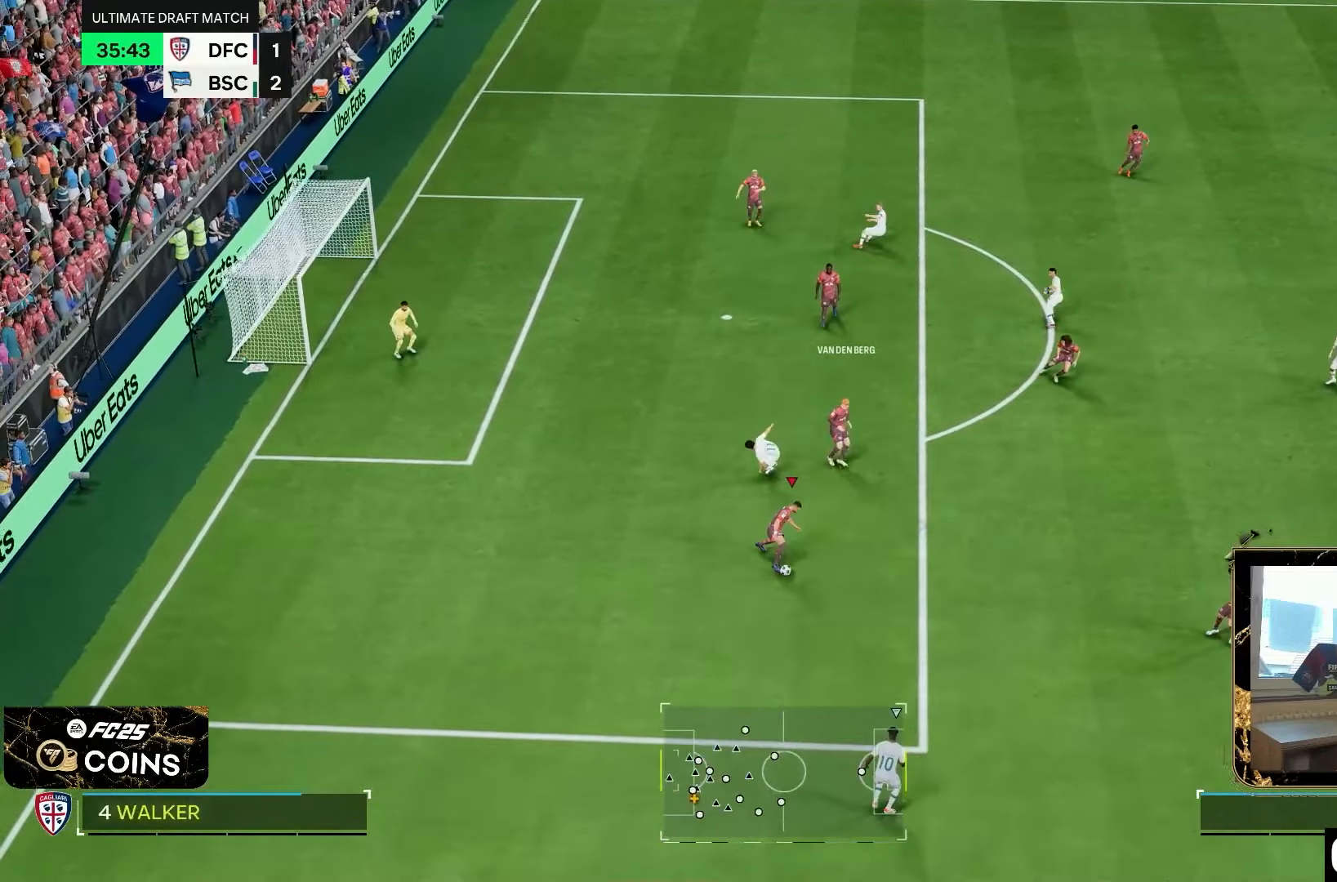
{"buttons": ["R2"], "left_stick": "right", "right_stick": "center", "events": [[17, "R2", "up"], [450, "R2", "down"]]}
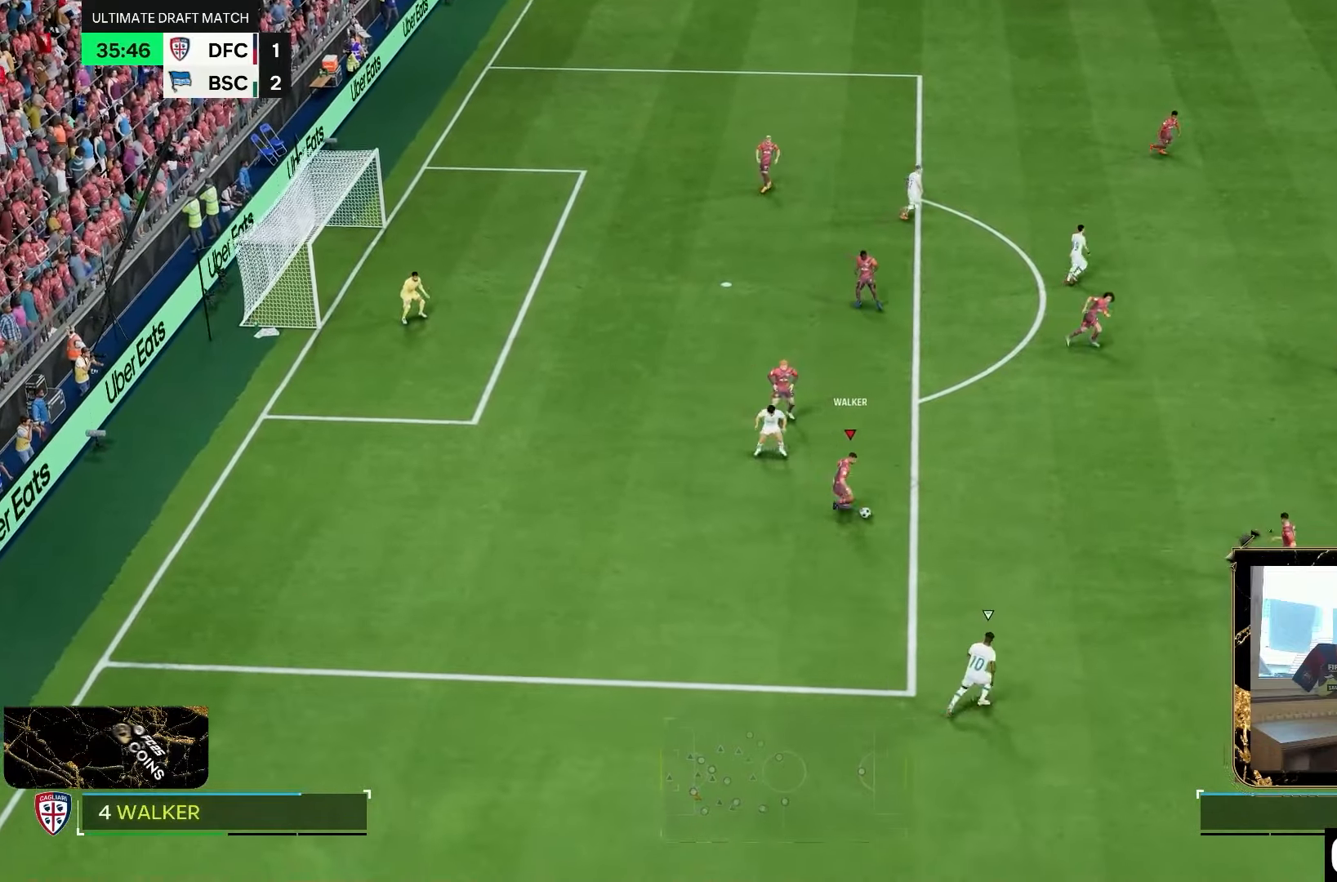
{"buttons": ["R2"], "left_stick": "right", "right_stick": "center", "events": []}
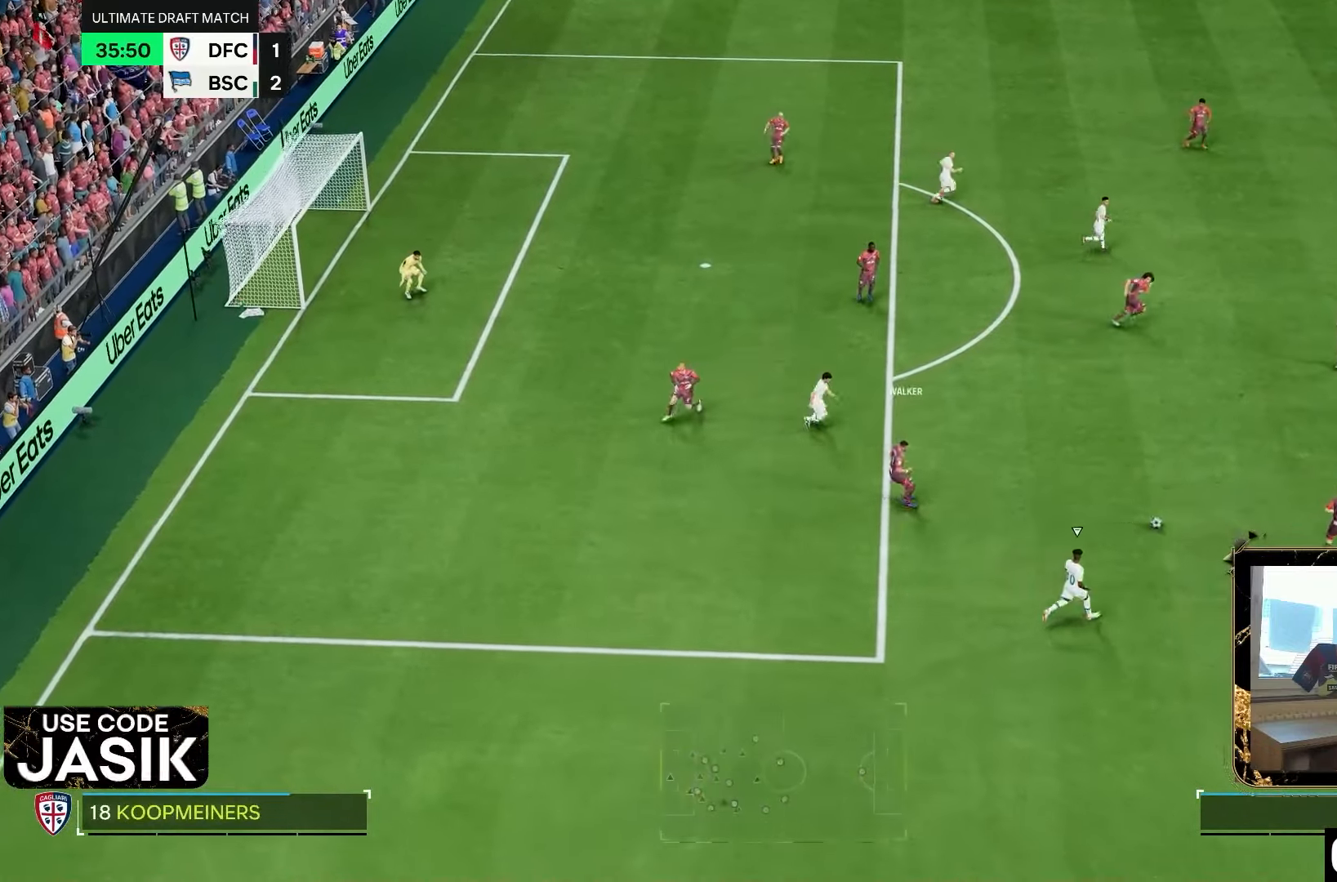
{"buttons": ["R2"], "left_stick": "right", "right_stick": "center", "events": []}
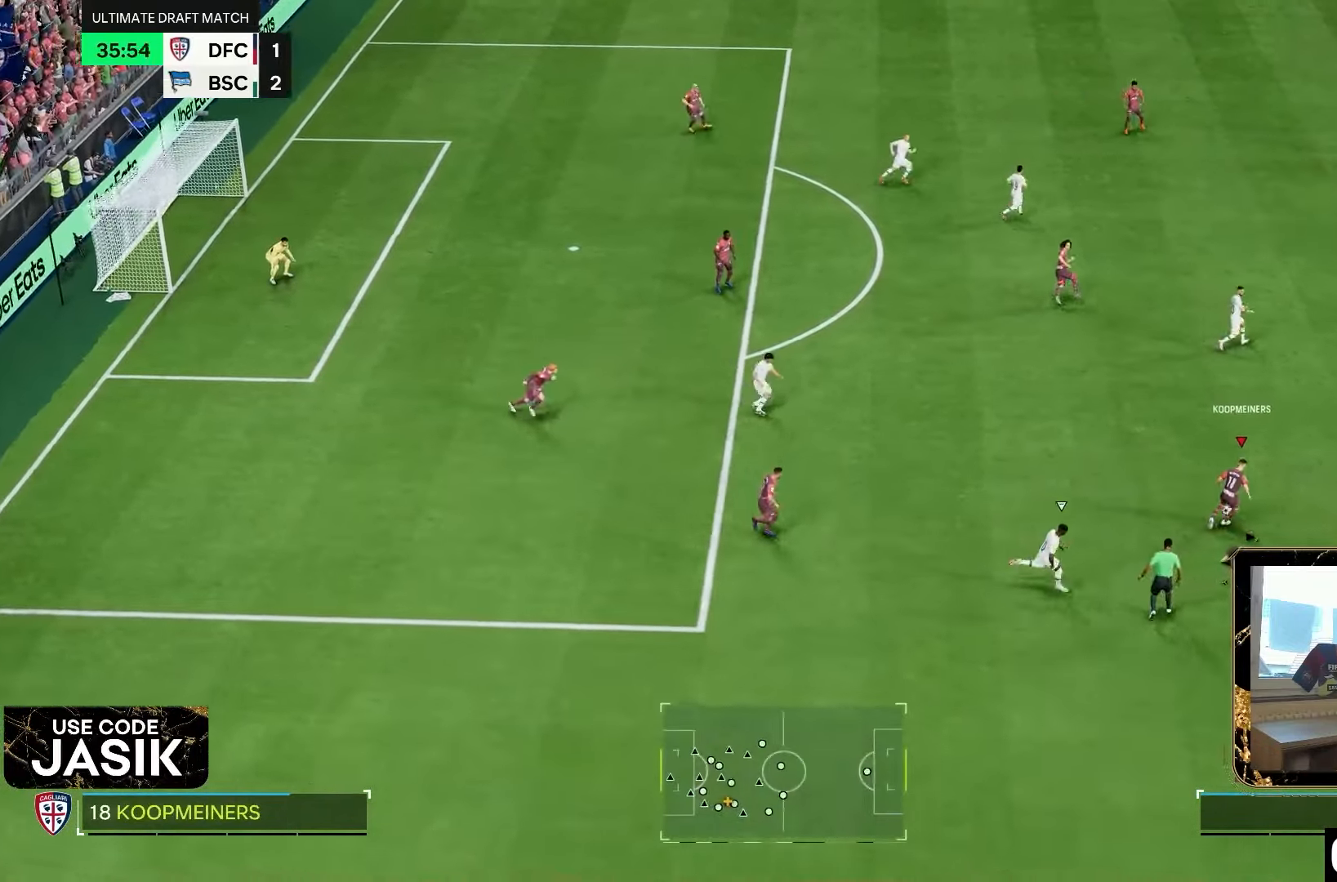
{"buttons": [], "left_stick": "up-right", "right_stick": "center", "events": [[33, "left_stick", "up-right"], [150, "R2", "up"]]}
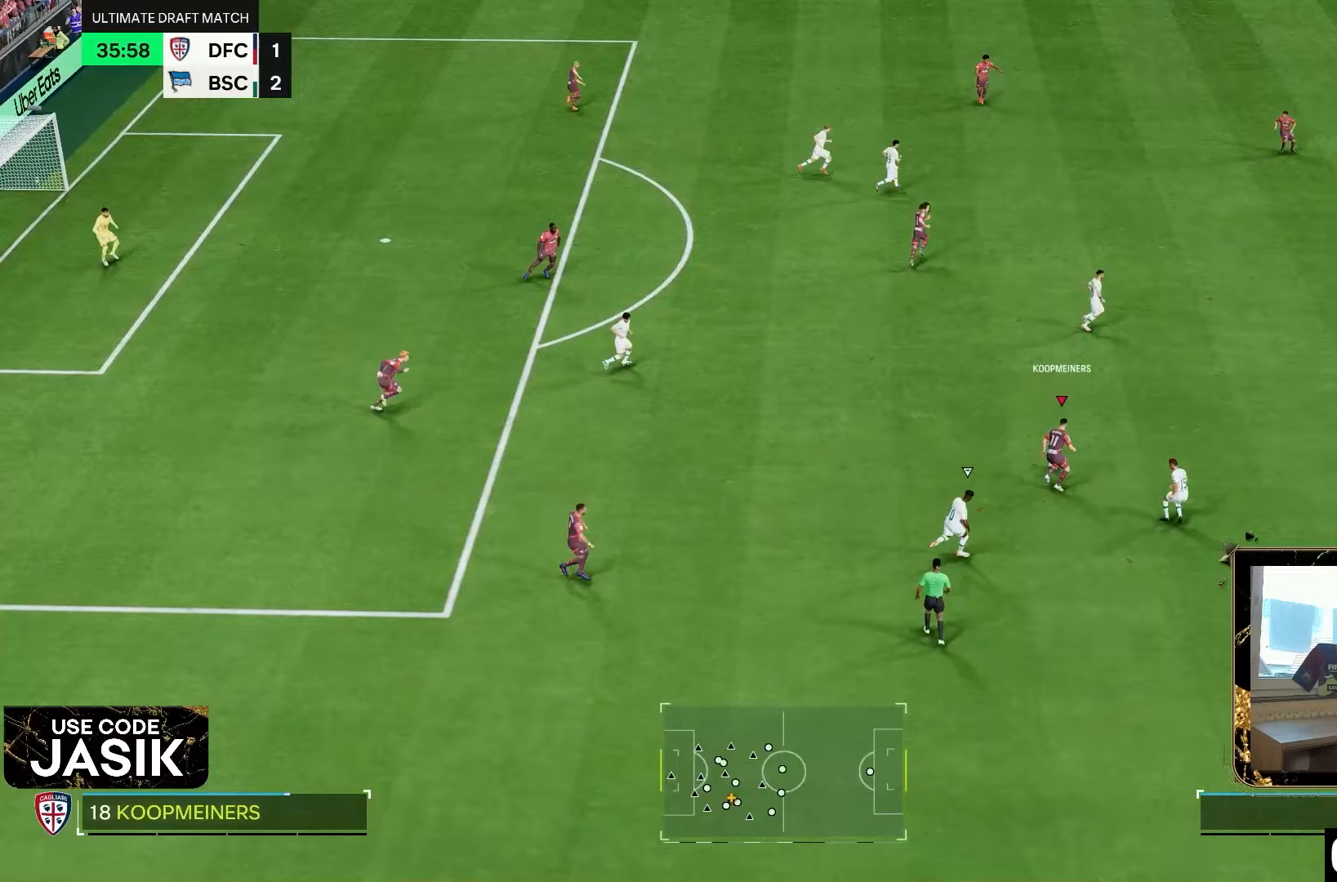
{"buttons": [], "left_stick": "right", "right_stick": "center", "events": [[83, "CROSS", "down"], [183, "left_stick", "right"], [217, "CROSS", "up"]]}
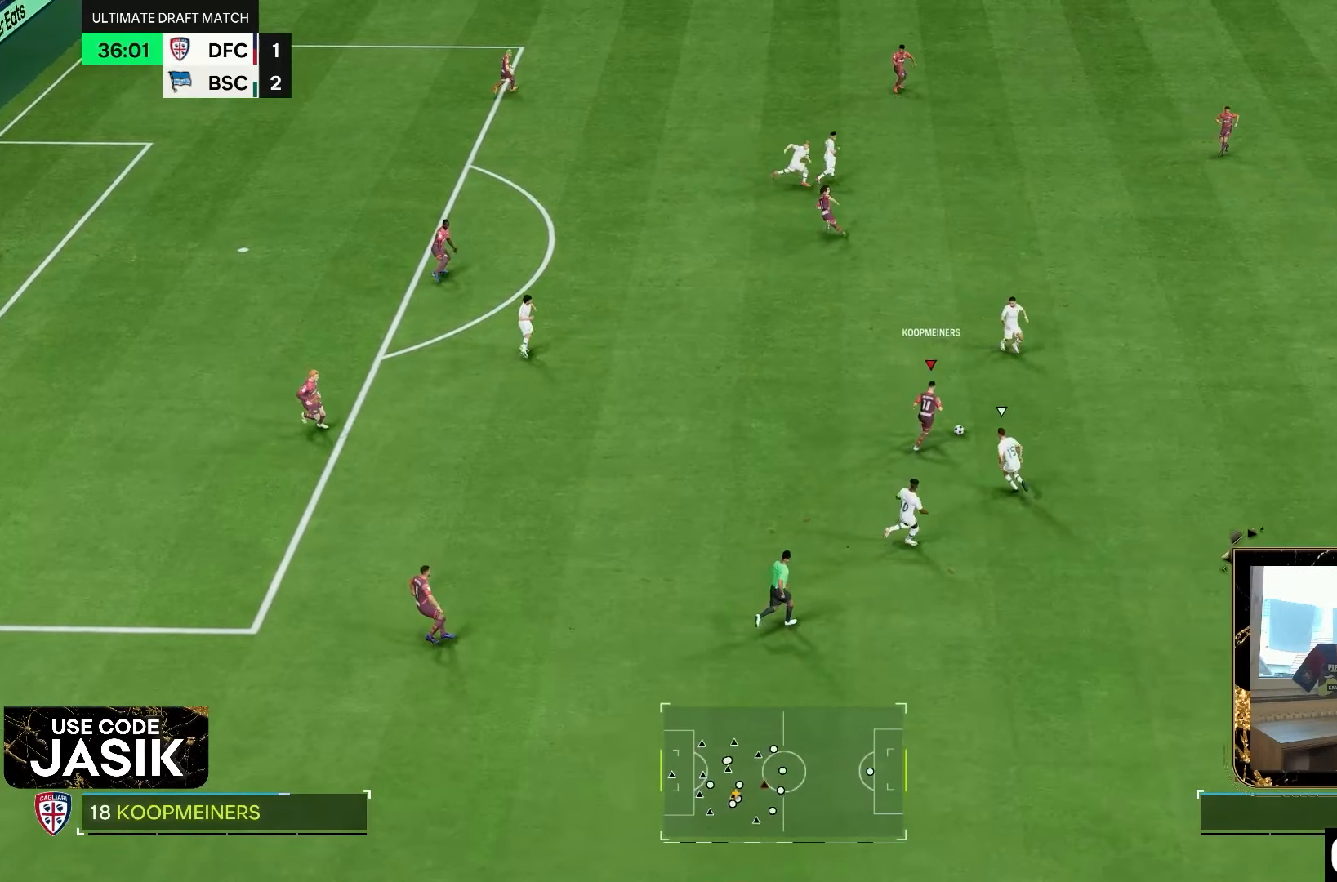
{"buttons": [], "left_stick": "center", "right_stick": "center", "events": [[433, "left_stick", "center"]]}
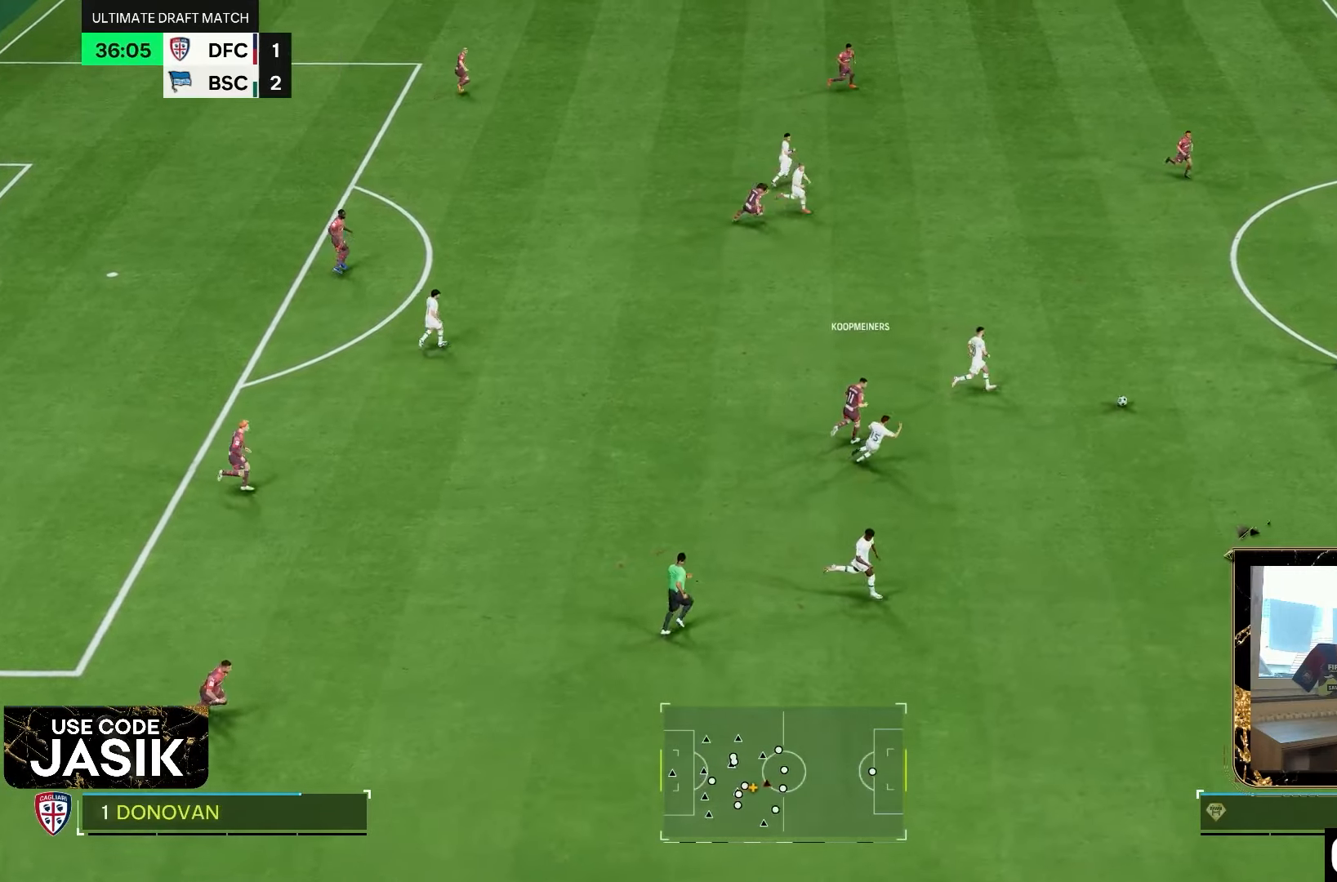
{"buttons": [], "left_stick": "down-right", "right_stick": "center", "events": [[100, "left_stick", "down-right"]]}